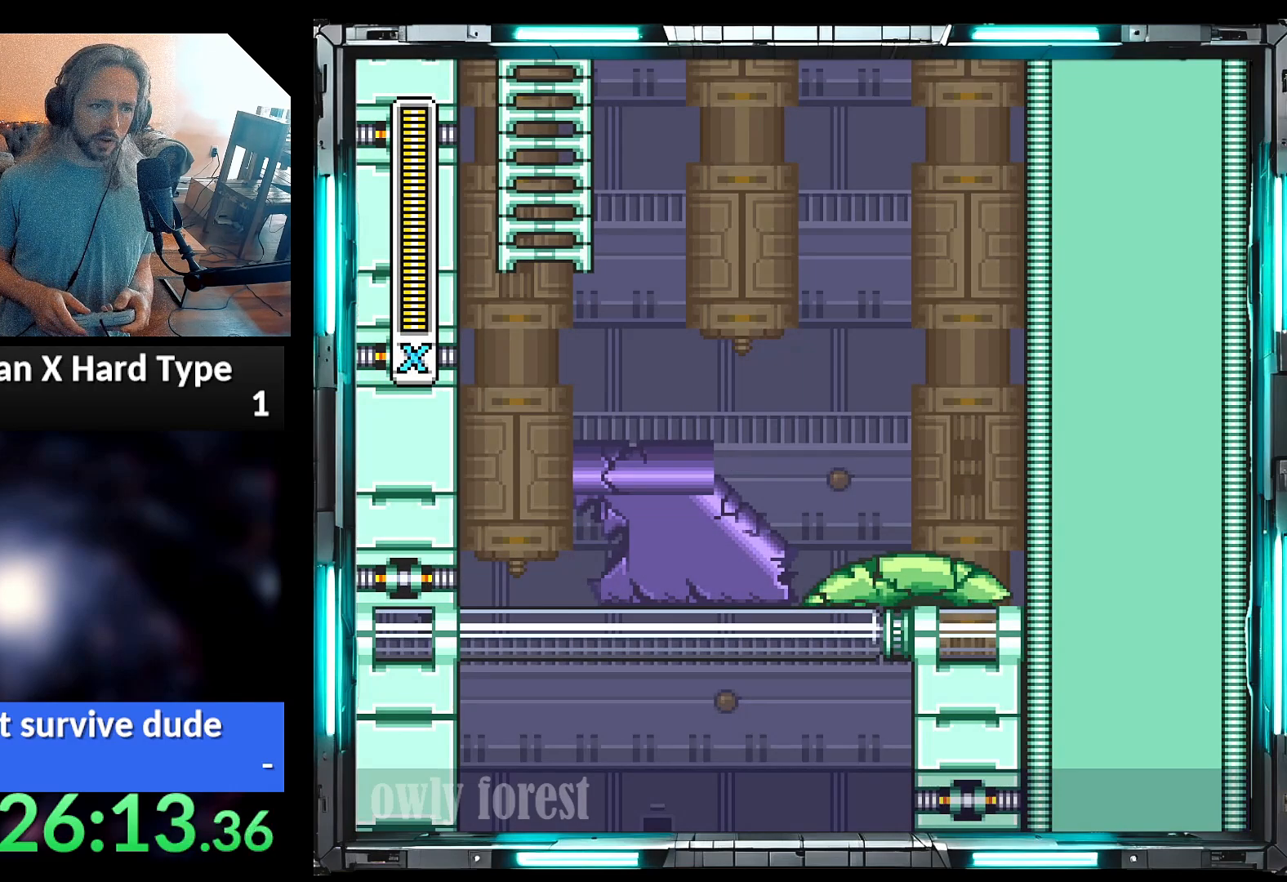
Gameplay with a controller (Nintendo layout); each line is a JSON object with the inputs held at the frame after it. "events" lists button and stick changes between this image and that frame as [ms after this image, input, new state], when the widget could be followed in between. Not read: L3 R3.
{"buttons": ["DPAD_LEFT"], "events": [[133, "Y", "down"], [383, "Y", "up"], [450, "DPAD_LEFT", "down"]]}
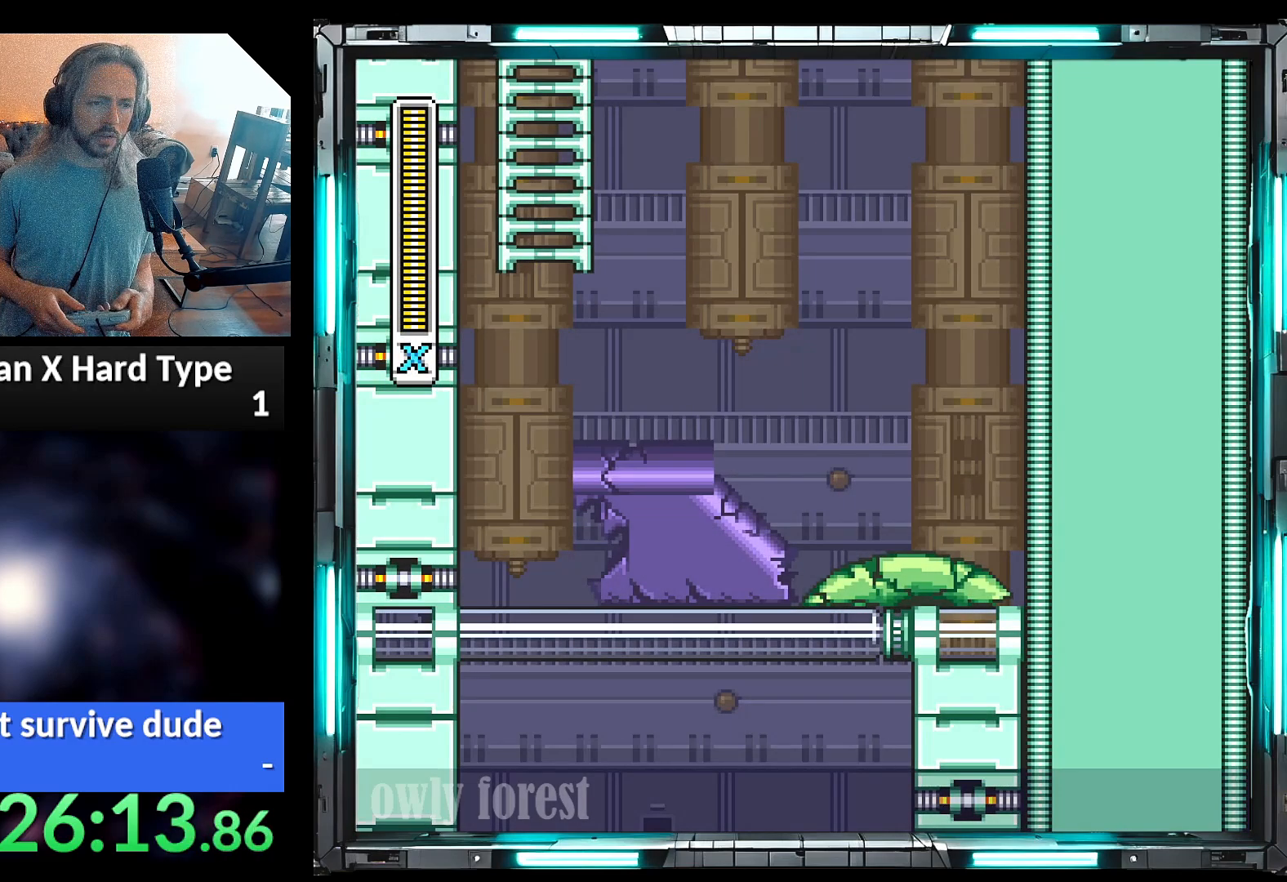
{"buttons": ["DPAD_LEFT"], "events": []}
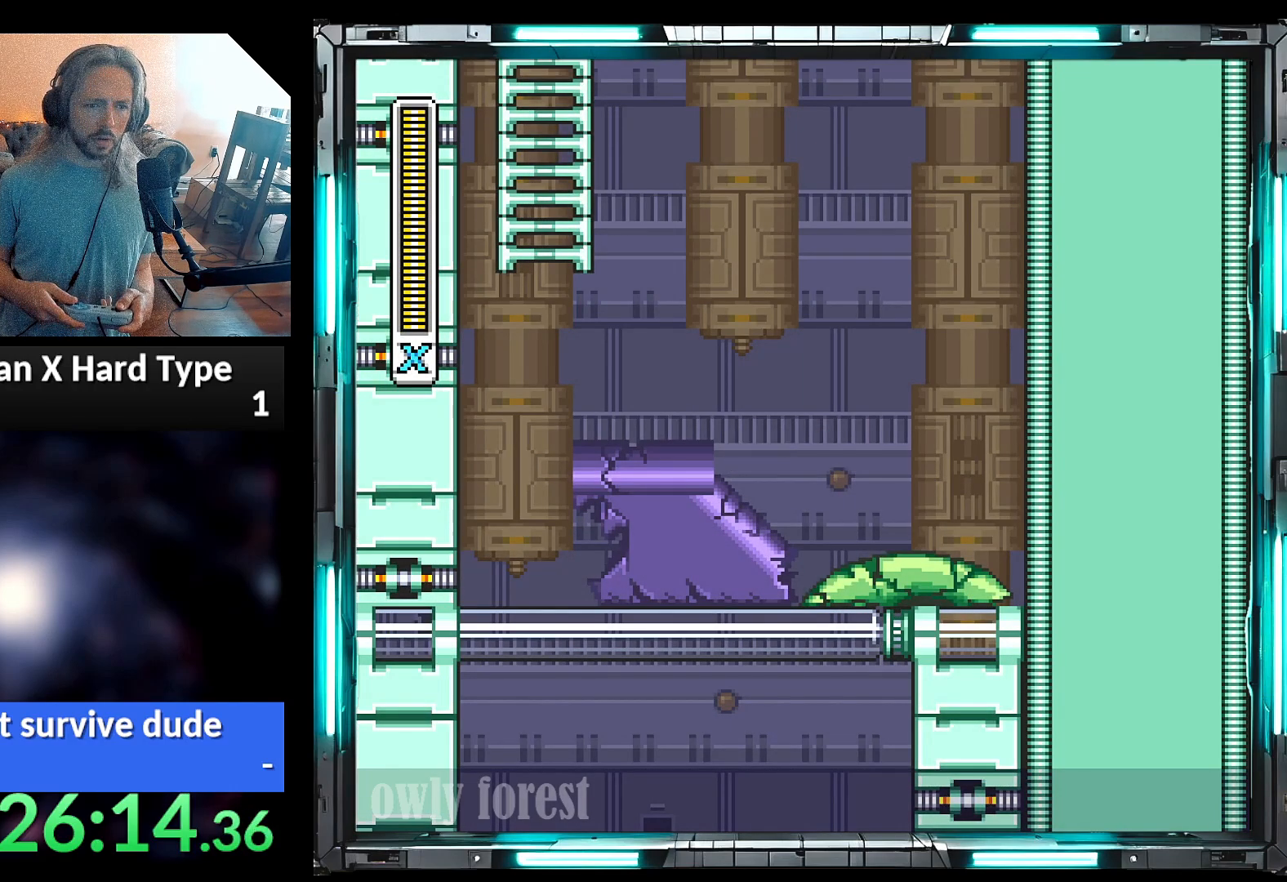
{"buttons": ["DPAD_LEFT"], "events": []}
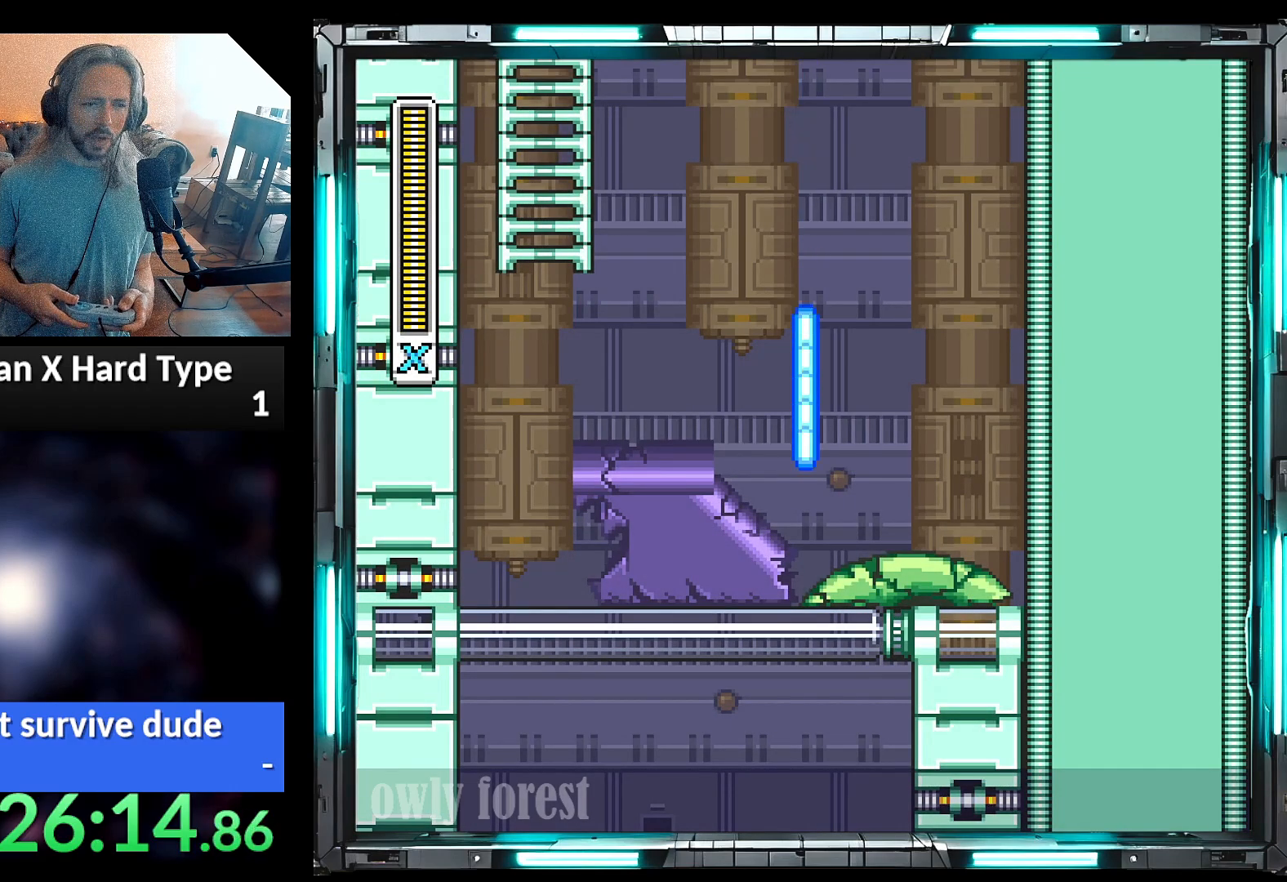
{"buttons": ["A", "B", "DPAD_DOWN", "DPAD_LEFT"], "events": [[133, "DPAD_DOWN", "down"], [317, "A", "down"], [383, "B", "down"]]}
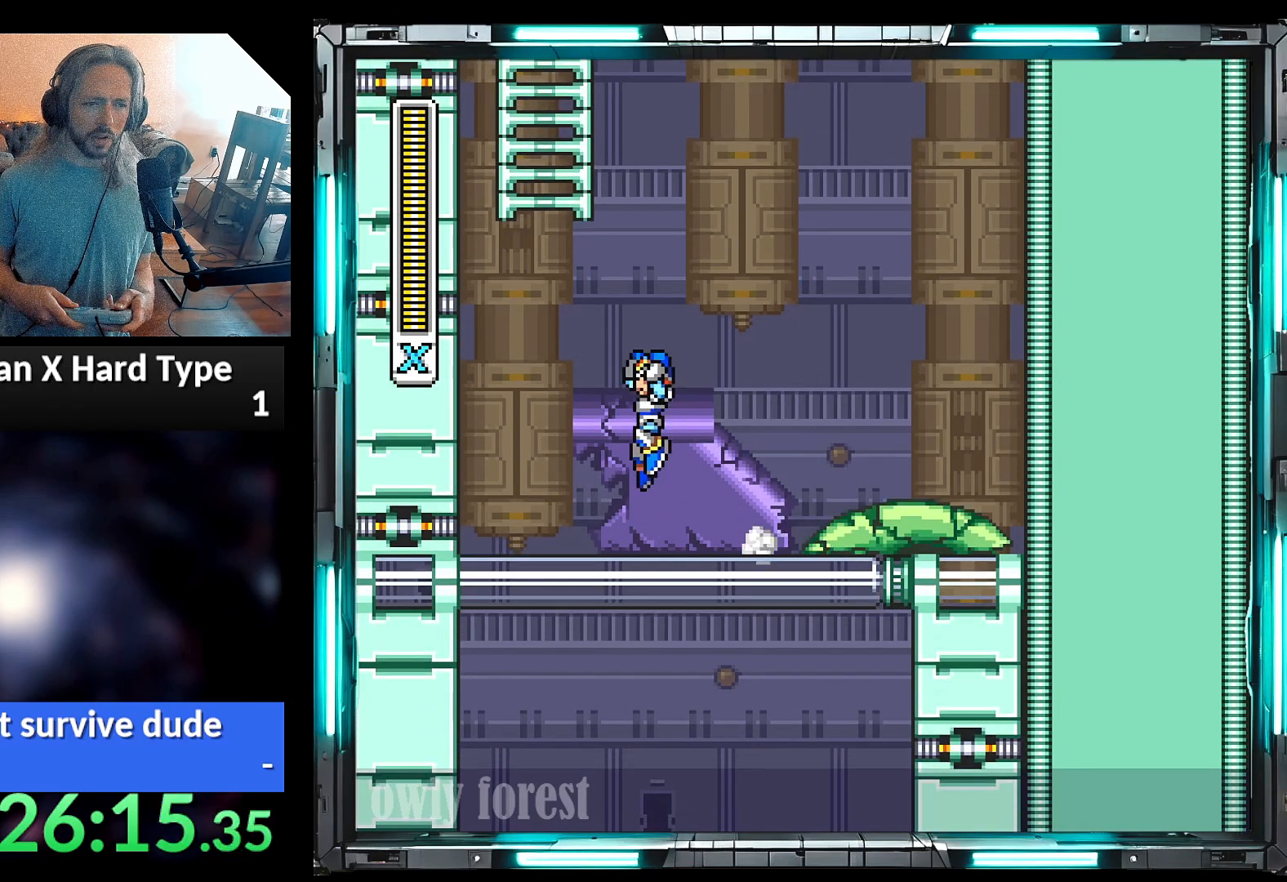
{"buttons": ["B", "DPAD_UP"], "events": [[133, "A", "up"], [167, "B", "up"], [217, "DPAD_DOWN", "up"], [283, "B", "down"], [417, "DPAD_LEFT", "up"], [417, "DPAD_UP", "down"]]}
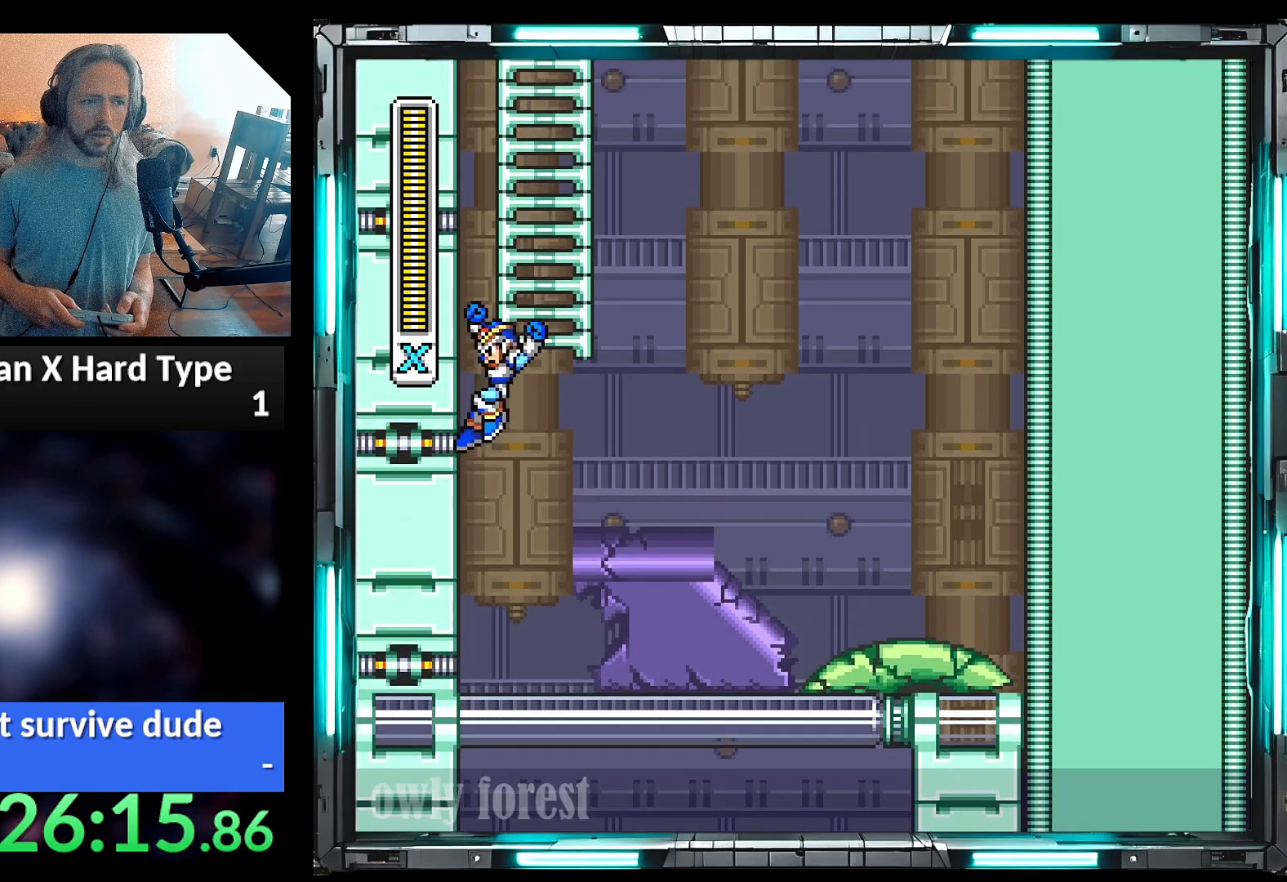
{"buttons": ["DPAD_UP"], "events": [[67, "DPAD_LEFT", "down"], [133, "B", "up"], [200, "B", "down"], [383, "DPAD_LEFT", "up"], [500, "B", "up"]]}
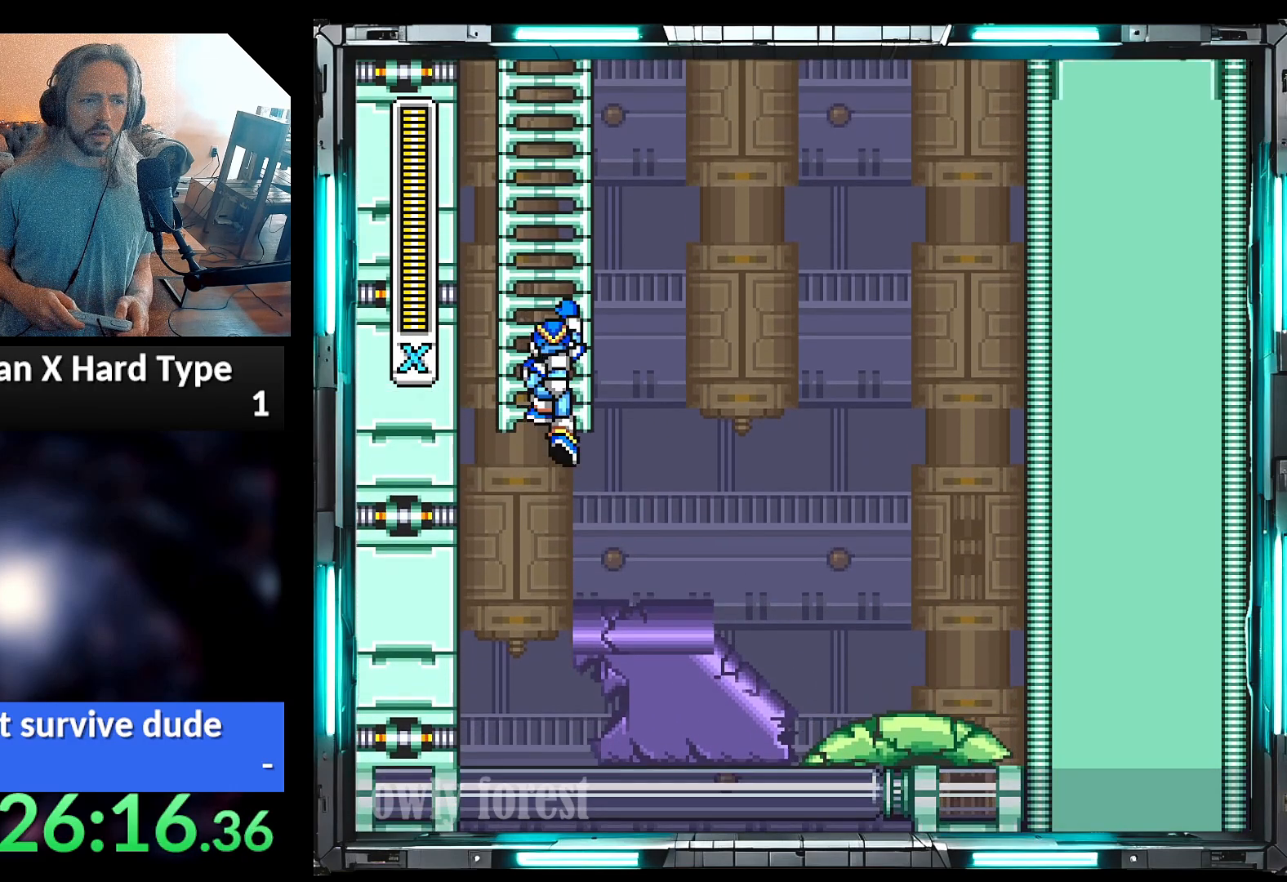
{"buttons": ["DPAD_UP"], "events": []}
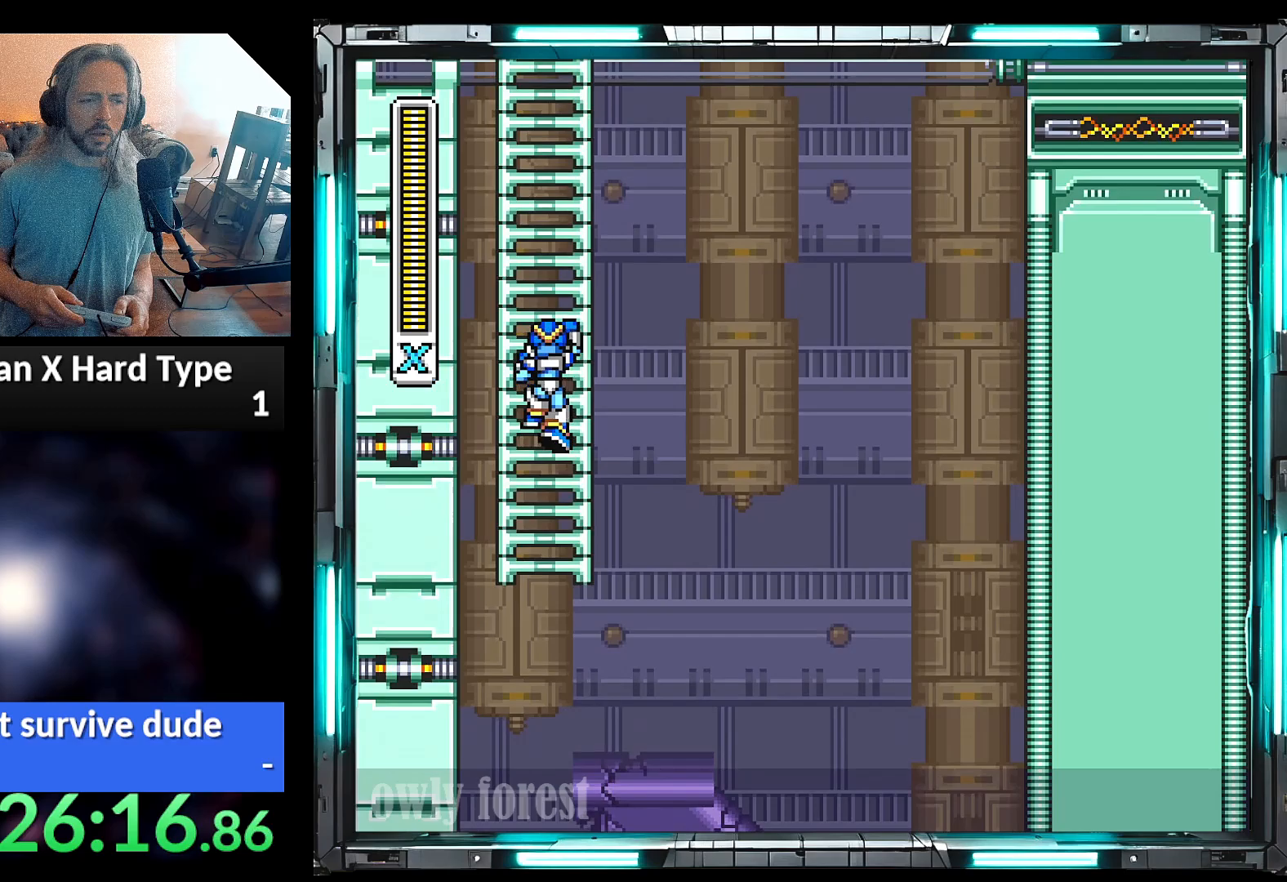
{"buttons": ["DPAD_UP"], "events": [[283, "Y", "down"], [500, "Y", "up"]]}
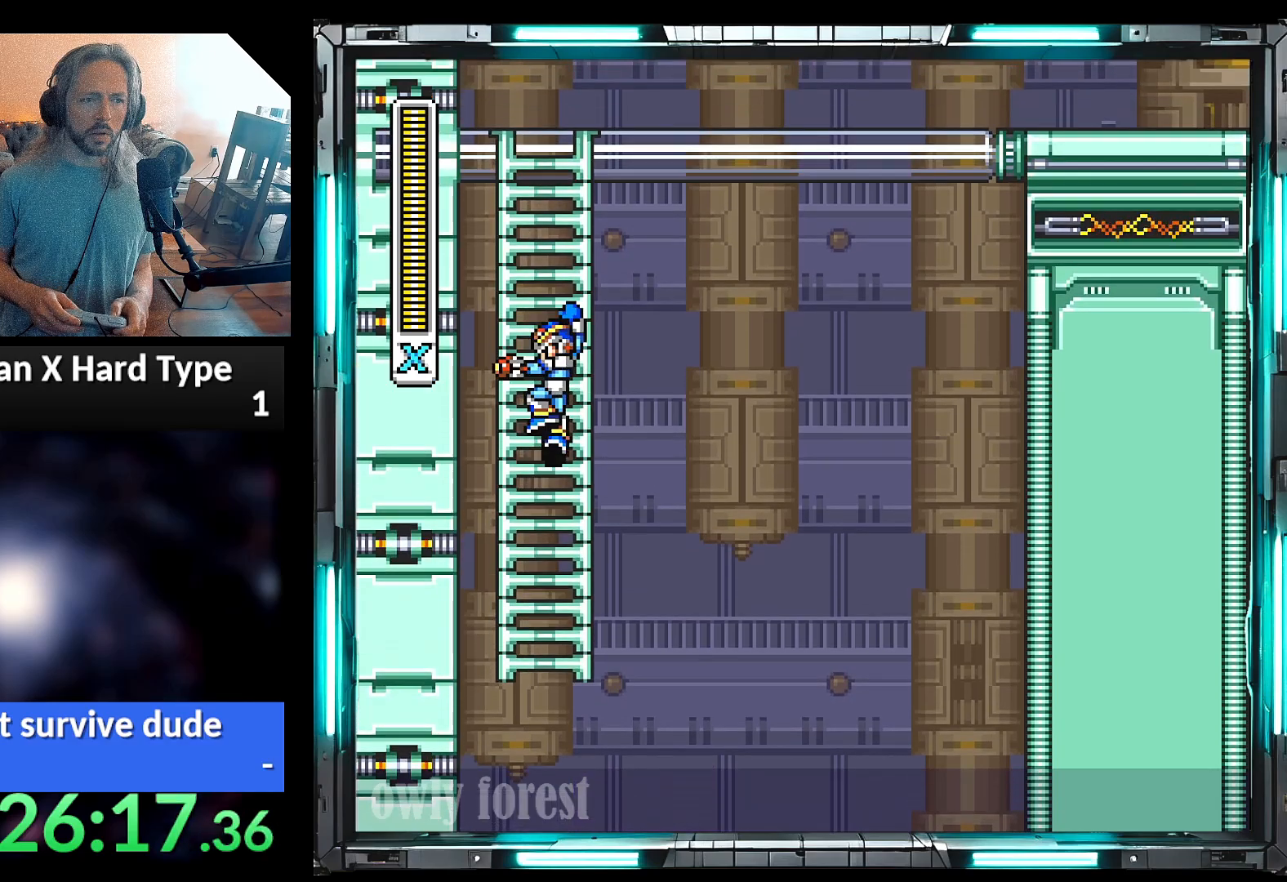
{"buttons": ["DPAD_UP"], "events": []}
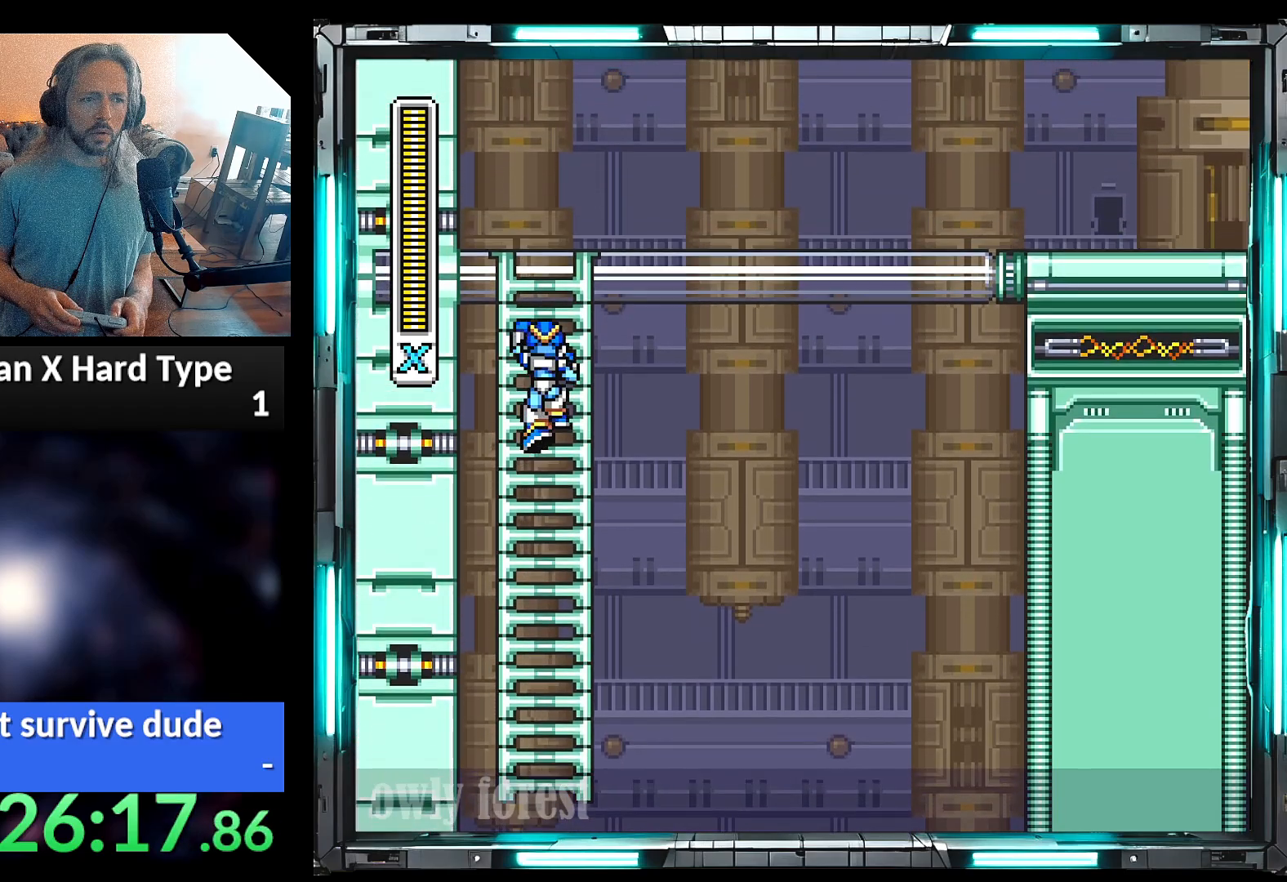
{"buttons": ["Y", "DPAD_RIGHT"], "events": [[283, "DPAD_RIGHT", "down"], [317, "Y", "down"], [383, "DPAD_UP", "up"]]}
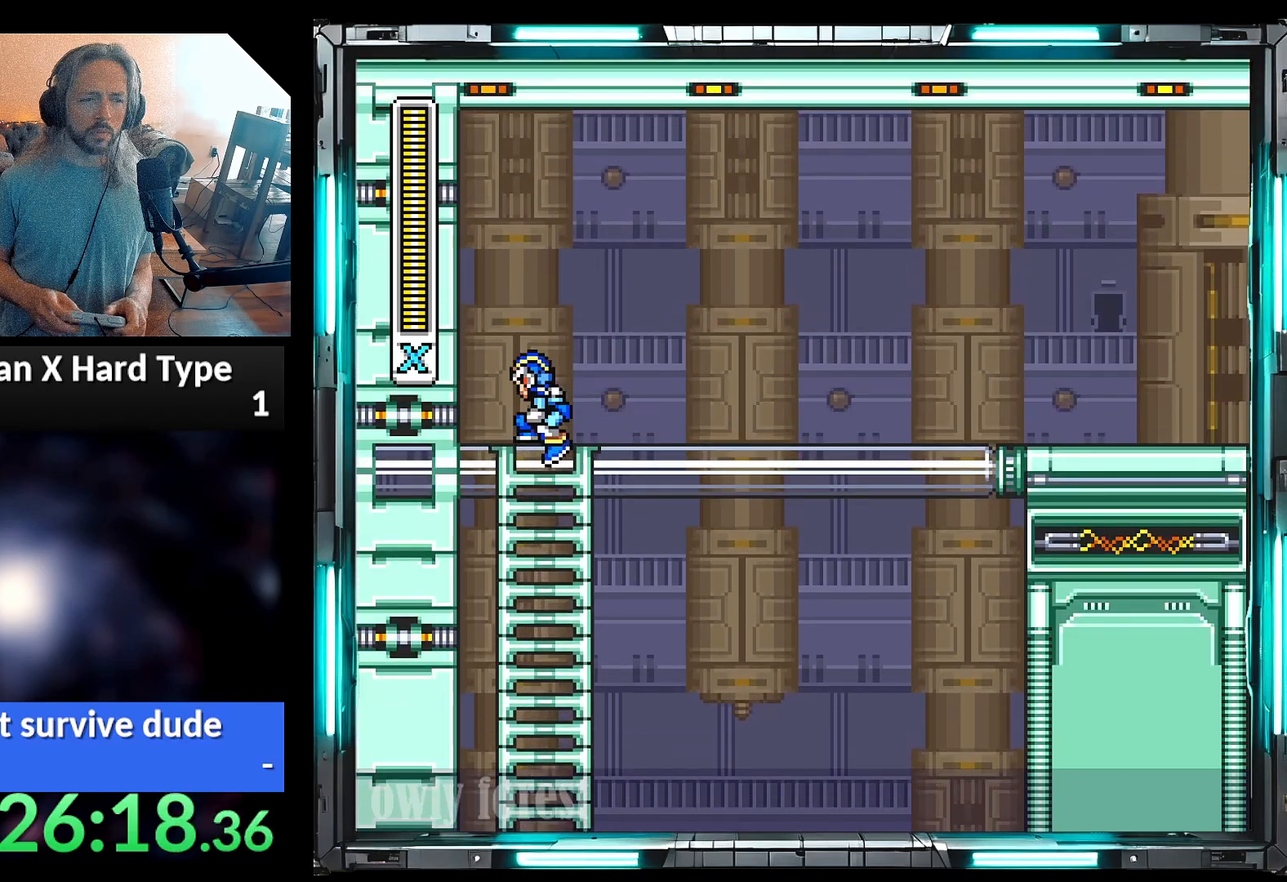
{"buttons": ["A", "Y", "DPAD_RIGHT"], "events": [[167, "A", "down"]]}
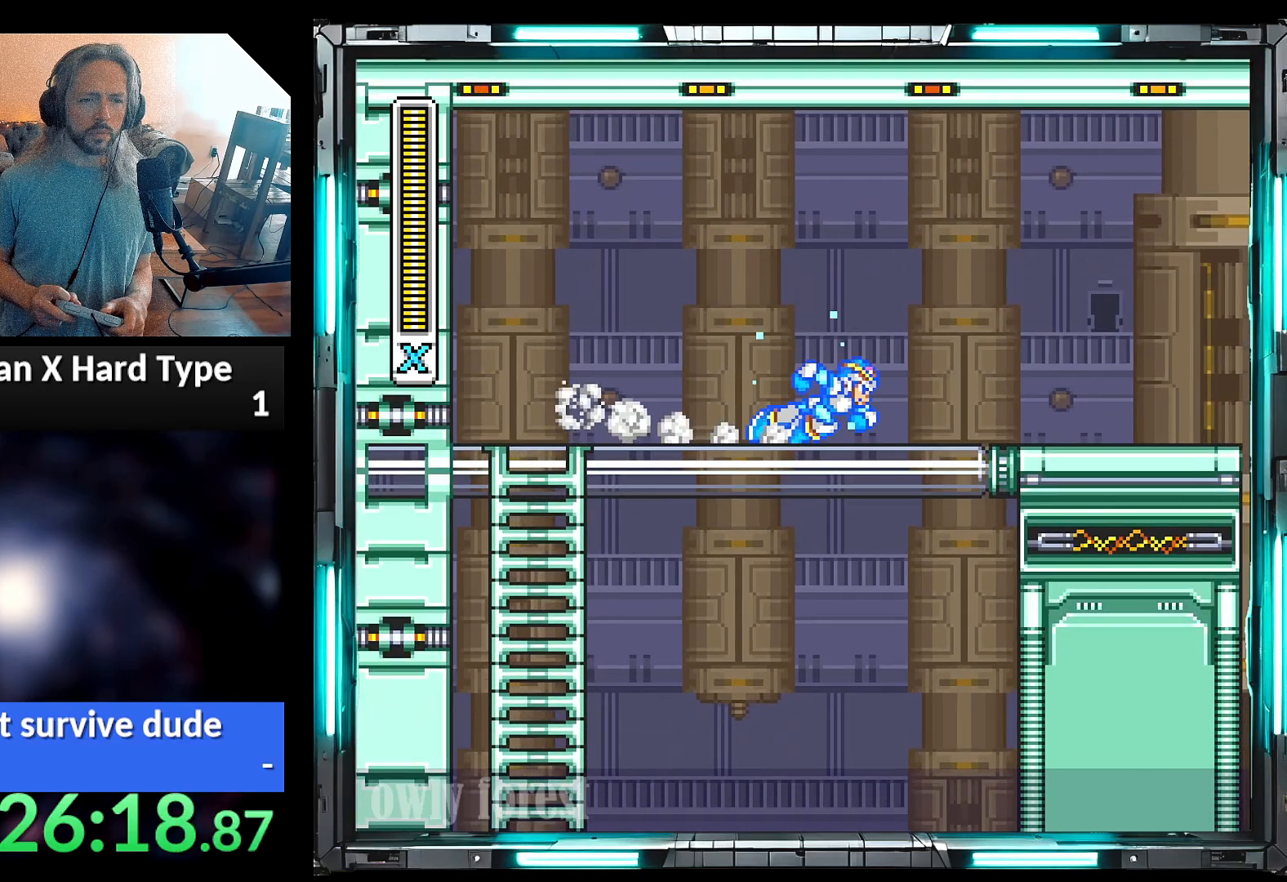
{"buttons": ["A", "B", "Y", "DPAD_RIGHT"], "events": [[33, "A", "up"], [167, "A", "down"], [350, "B", "down"]]}
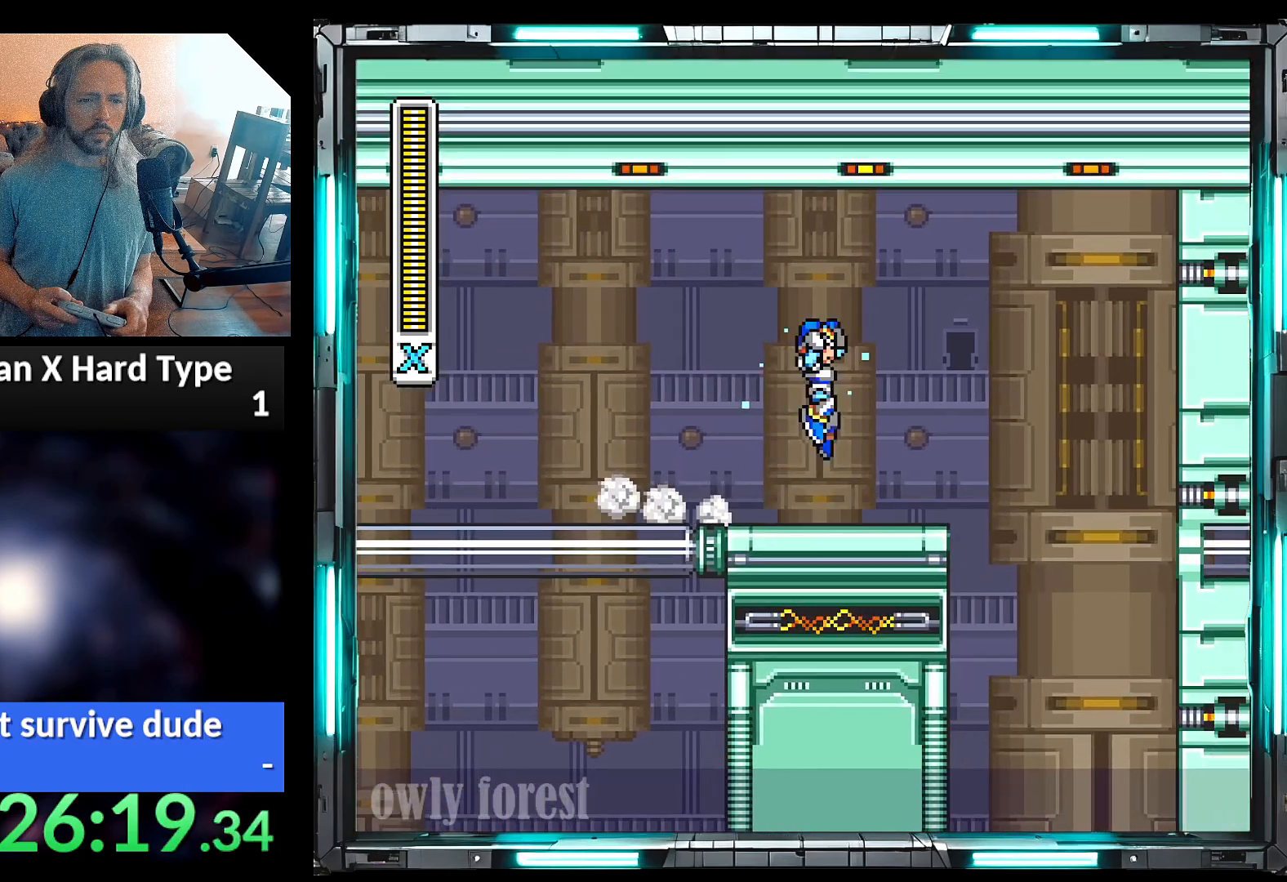
{"buttons": ["Y"], "events": [[67, "A", "up"], [67, "B", "up"], [200, "DPAD_RIGHT", "up"]]}
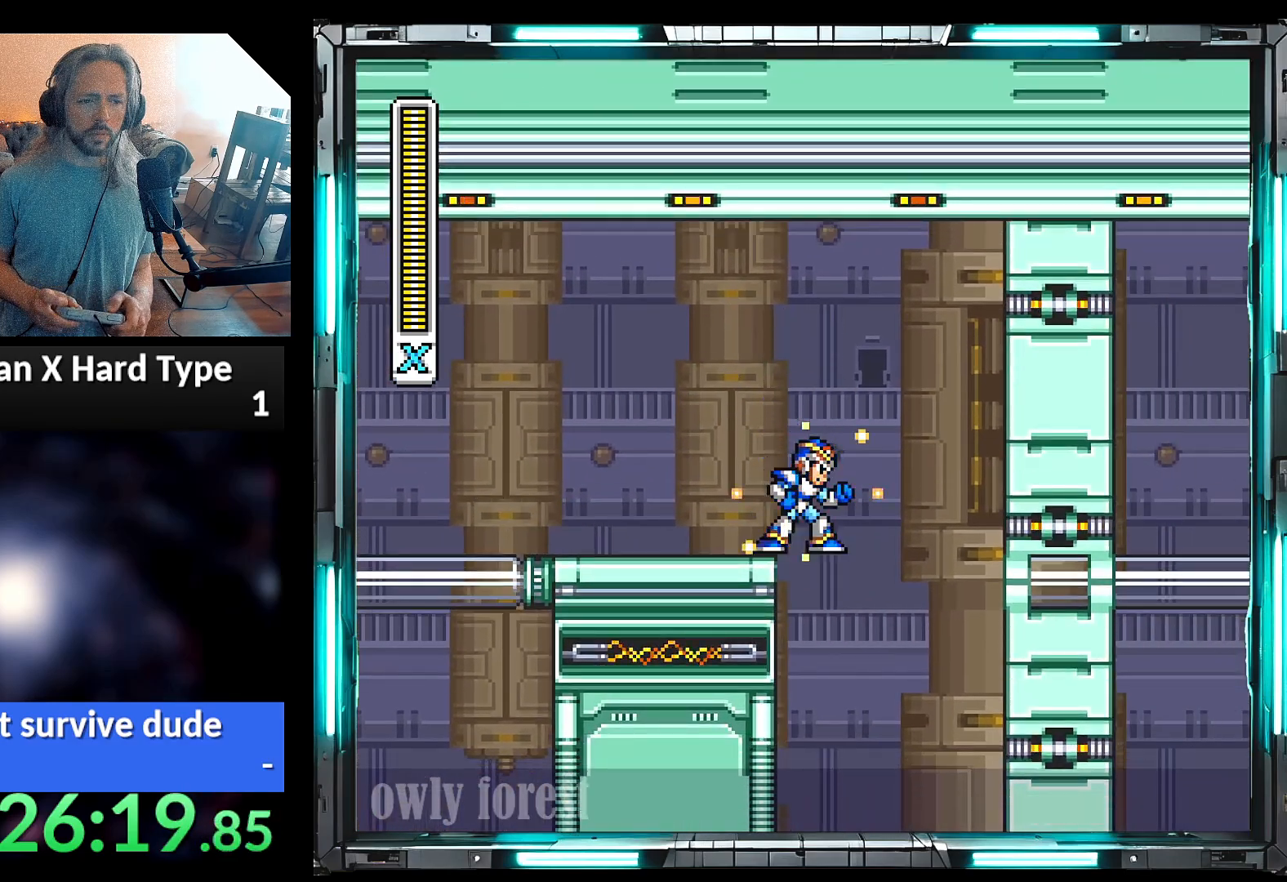
{"buttons": ["Y", "DPAD_RIGHT"], "events": [[500, "DPAD_RIGHT", "down"]]}
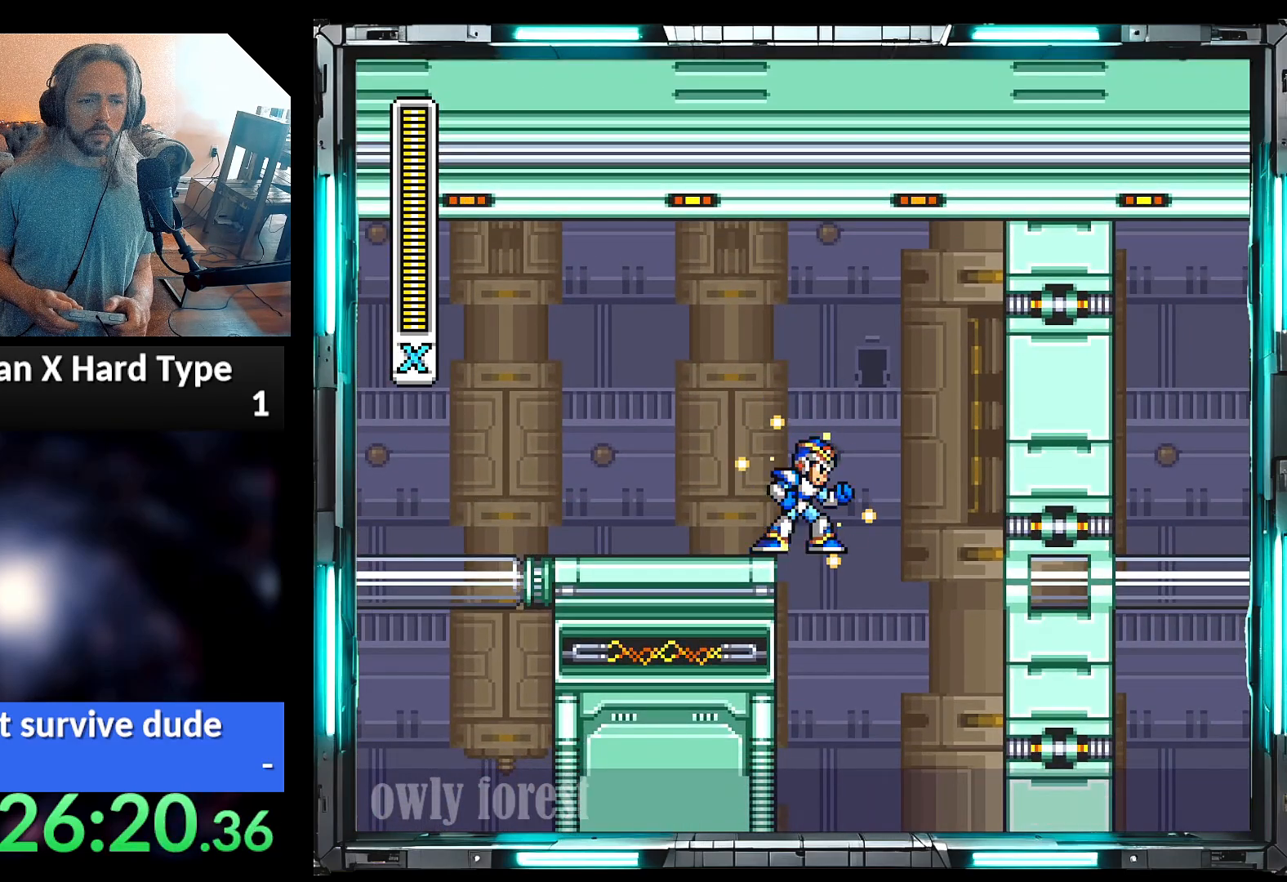
{"buttons": ["Y", "DPAD_LEFT"], "events": [[100, "DPAD_RIGHT", "up"], [350, "DPAD_LEFT", "down"]]}
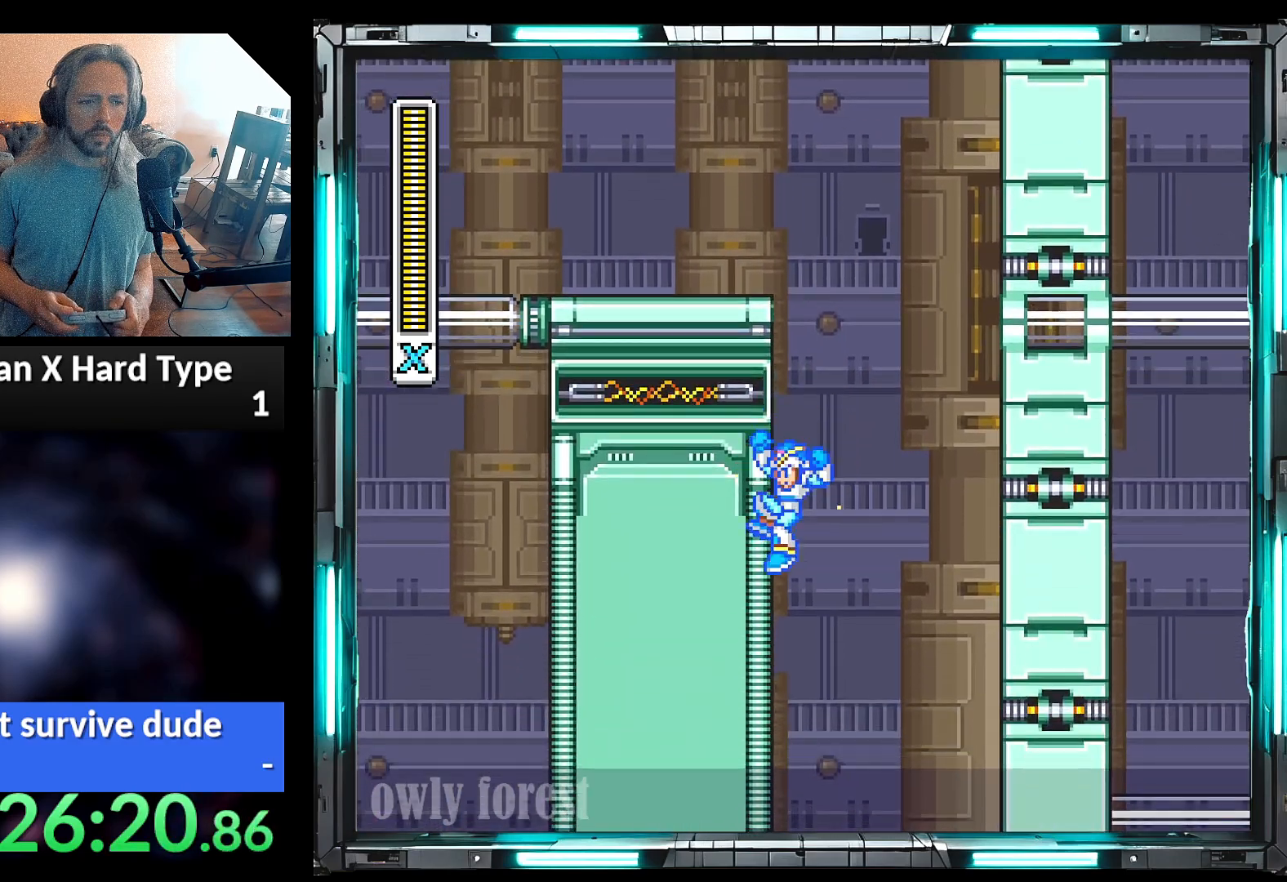
{"buttons": ["Y", "DPAD_LEFT"], "events": []}
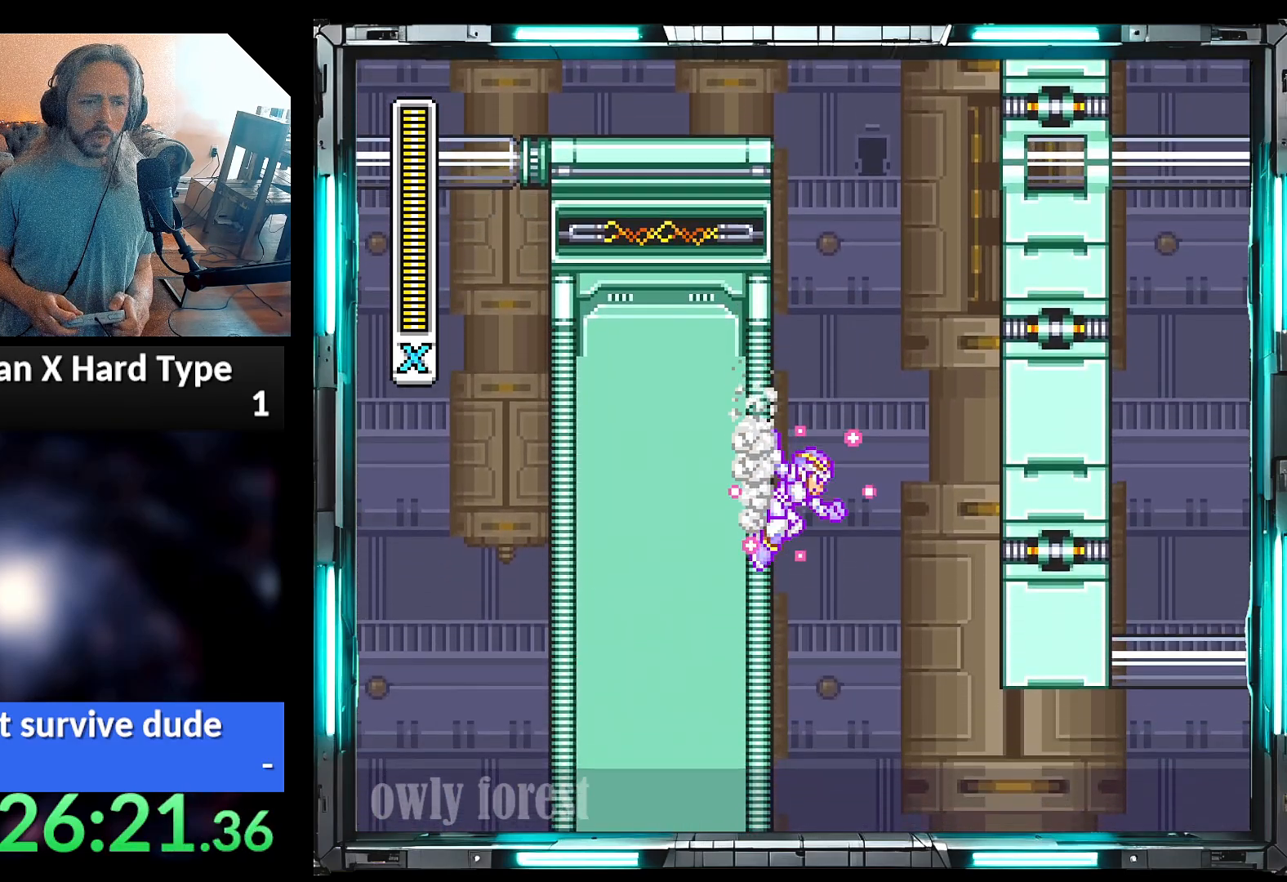
{"buttons": ["Y", "DPAD_LEFT"], "events": []}
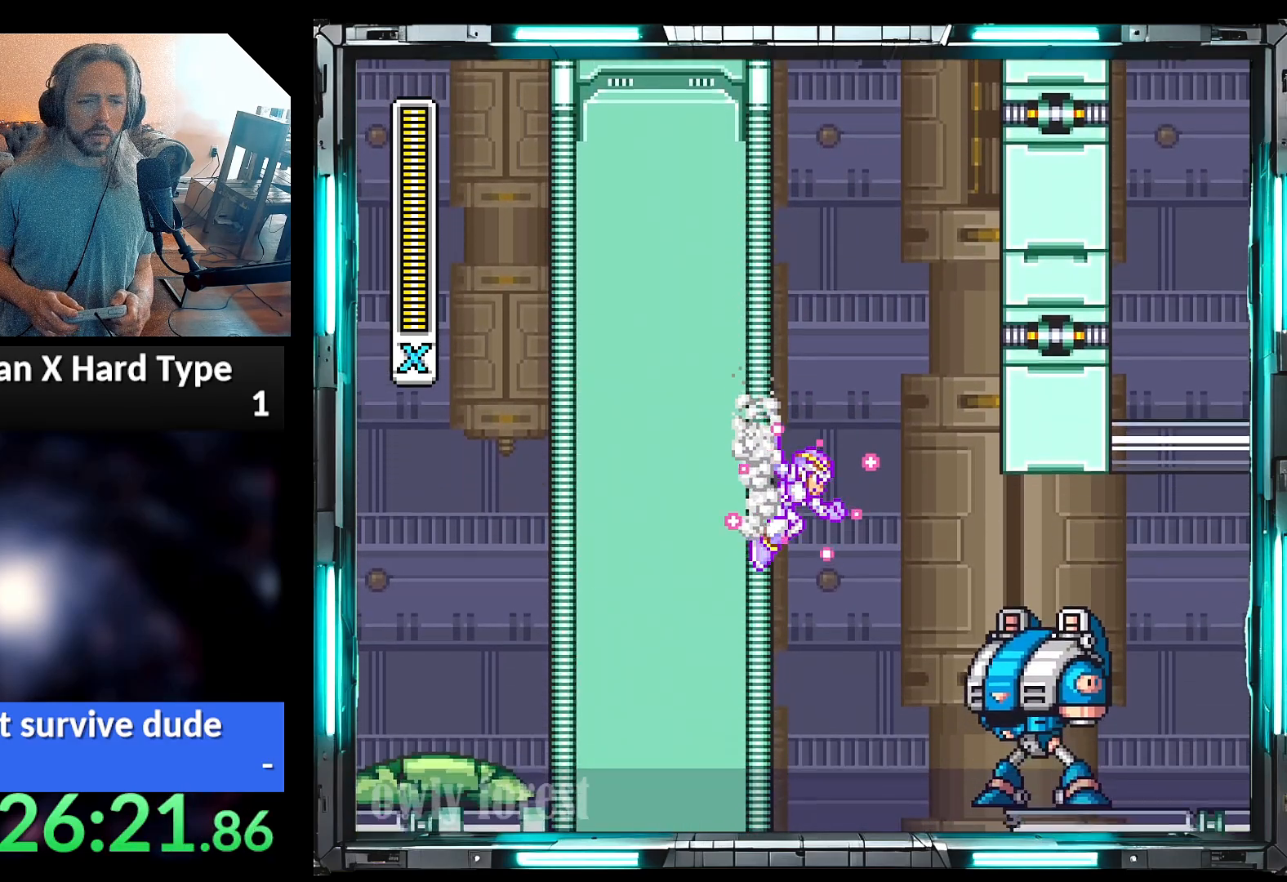
{"buttons": ["Y", "DPAD_LEFT"], "events": [[383, "Y", "up"], [467, "Y", "down"]]}
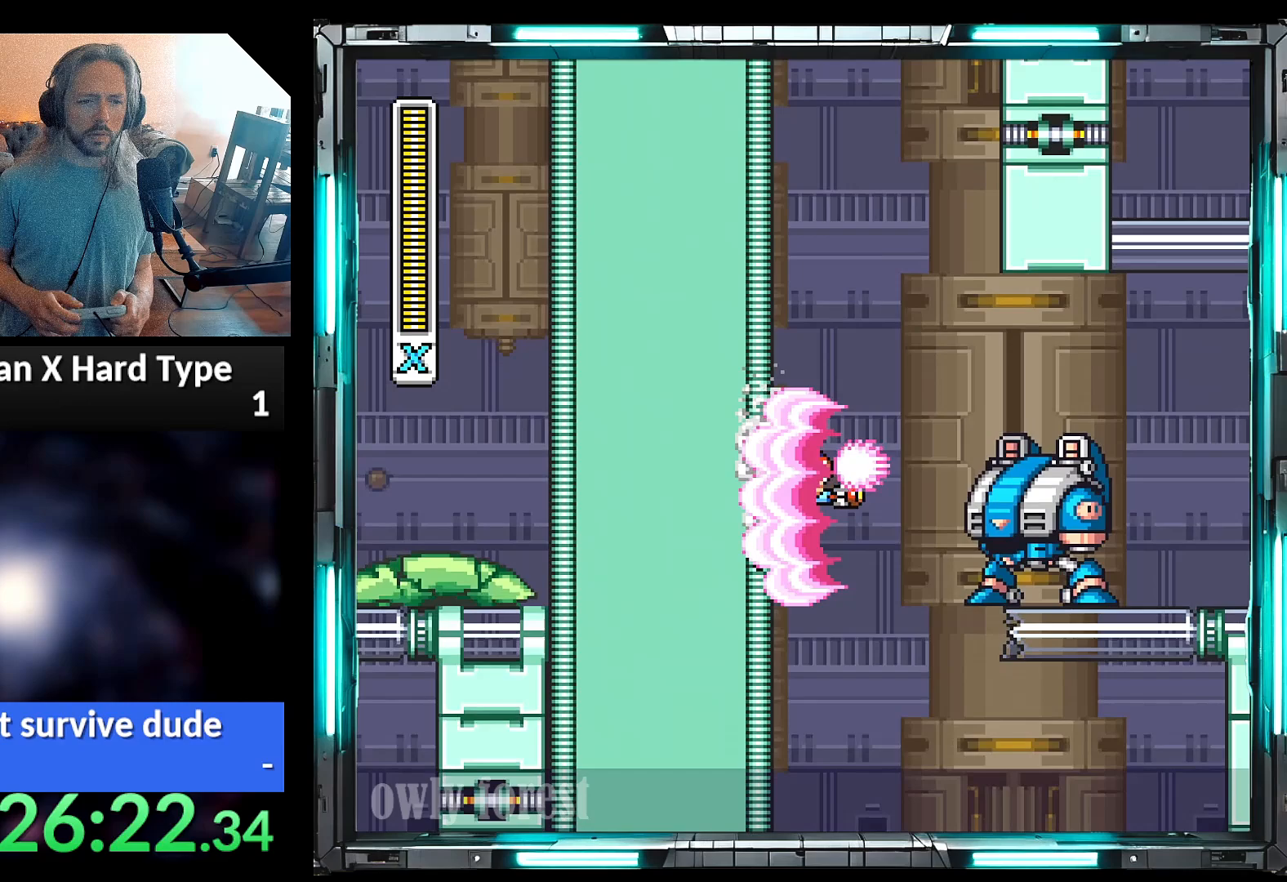
{"buttons": ["Y", "DPAD_LEFT"], "events": [[317, "B", "down"], [467, "B", "up"]]}
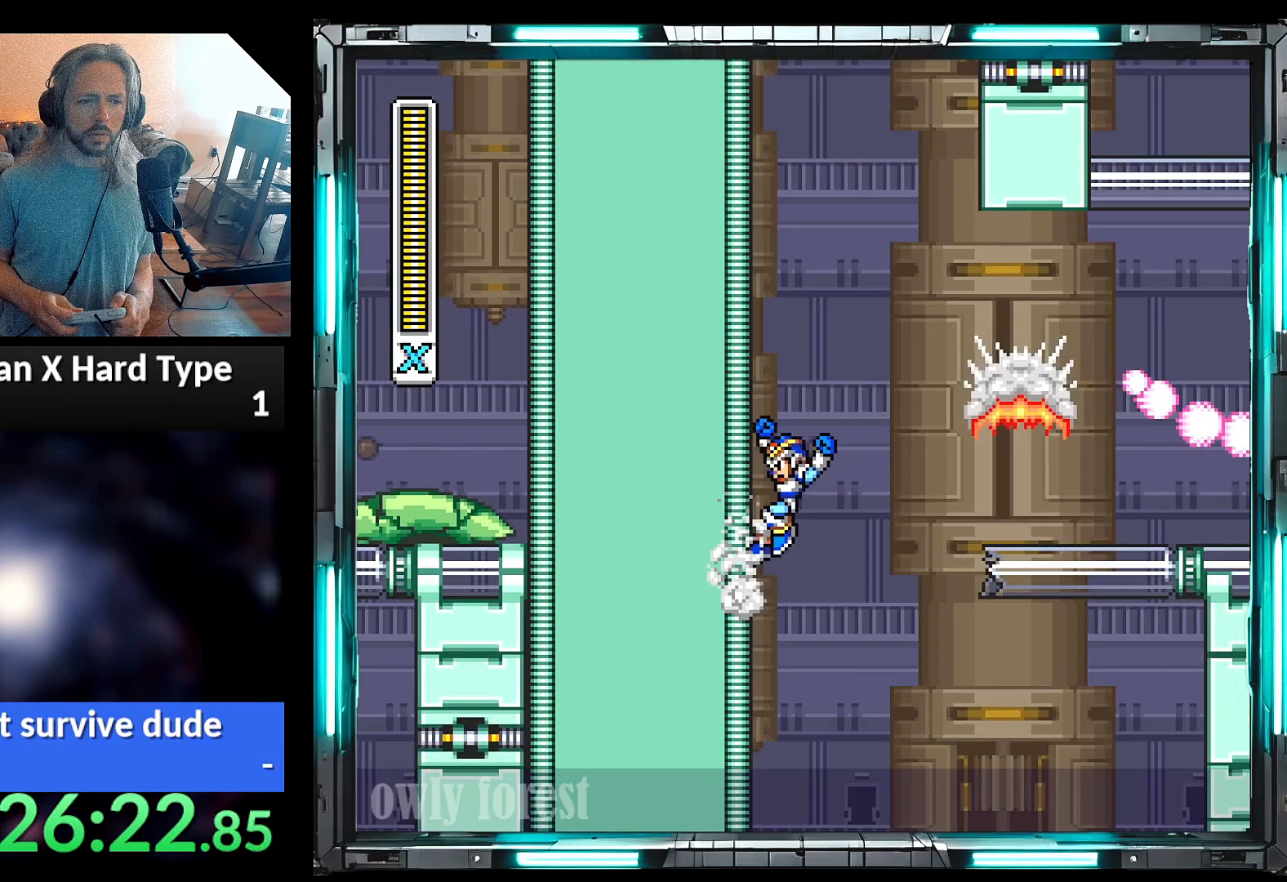
{"buttons": ["A", "B", "Y", "DPAD_RIGHT"], "events": [[267, "B", "down"], [283, "A", "down"], [283, "DPAD_LEFT", "up"], [317, "DPAD_RIGHT", "down"]]}
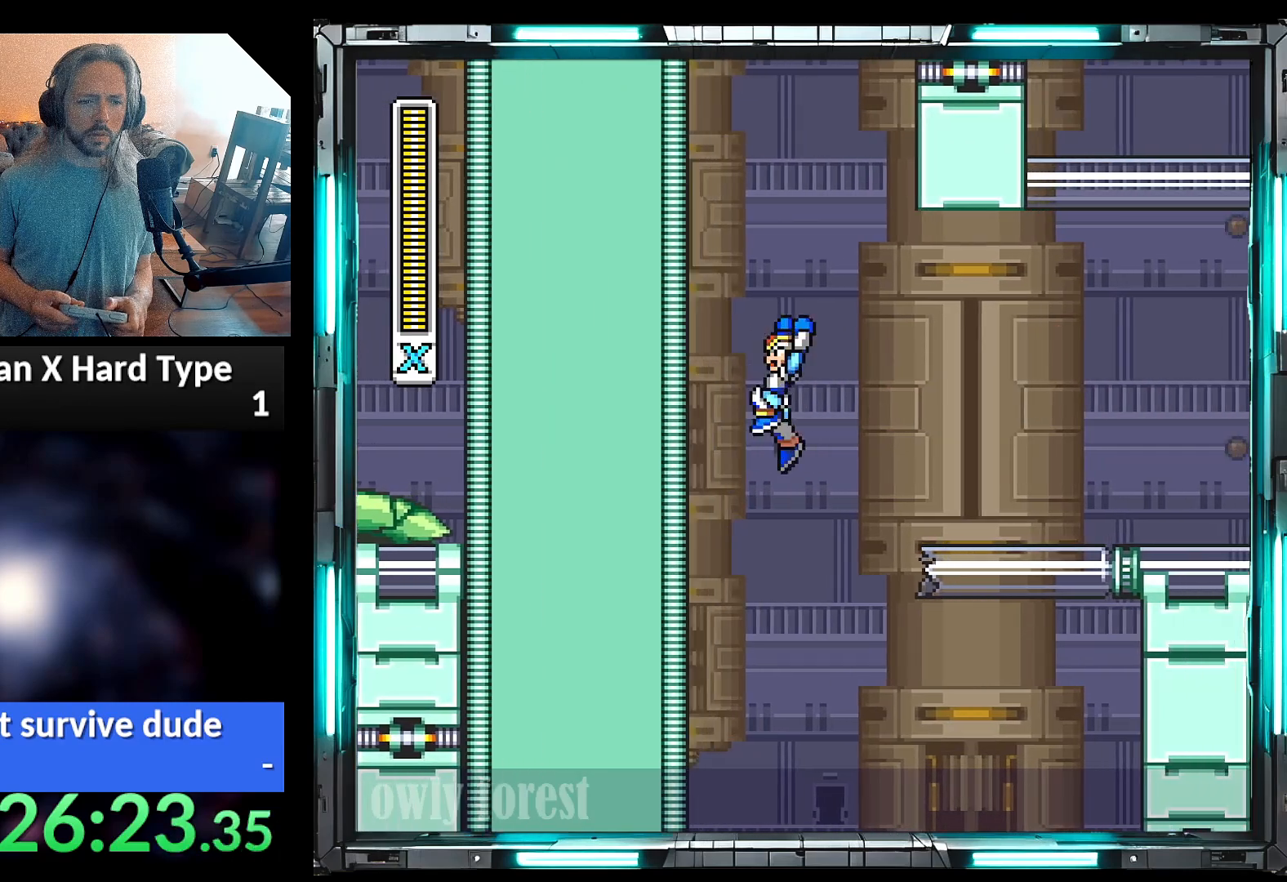
{"buttons": ["Y", "DPAD_RIGHT"], "events": [[133, "B", "up"], [167, "A", "up"]]}
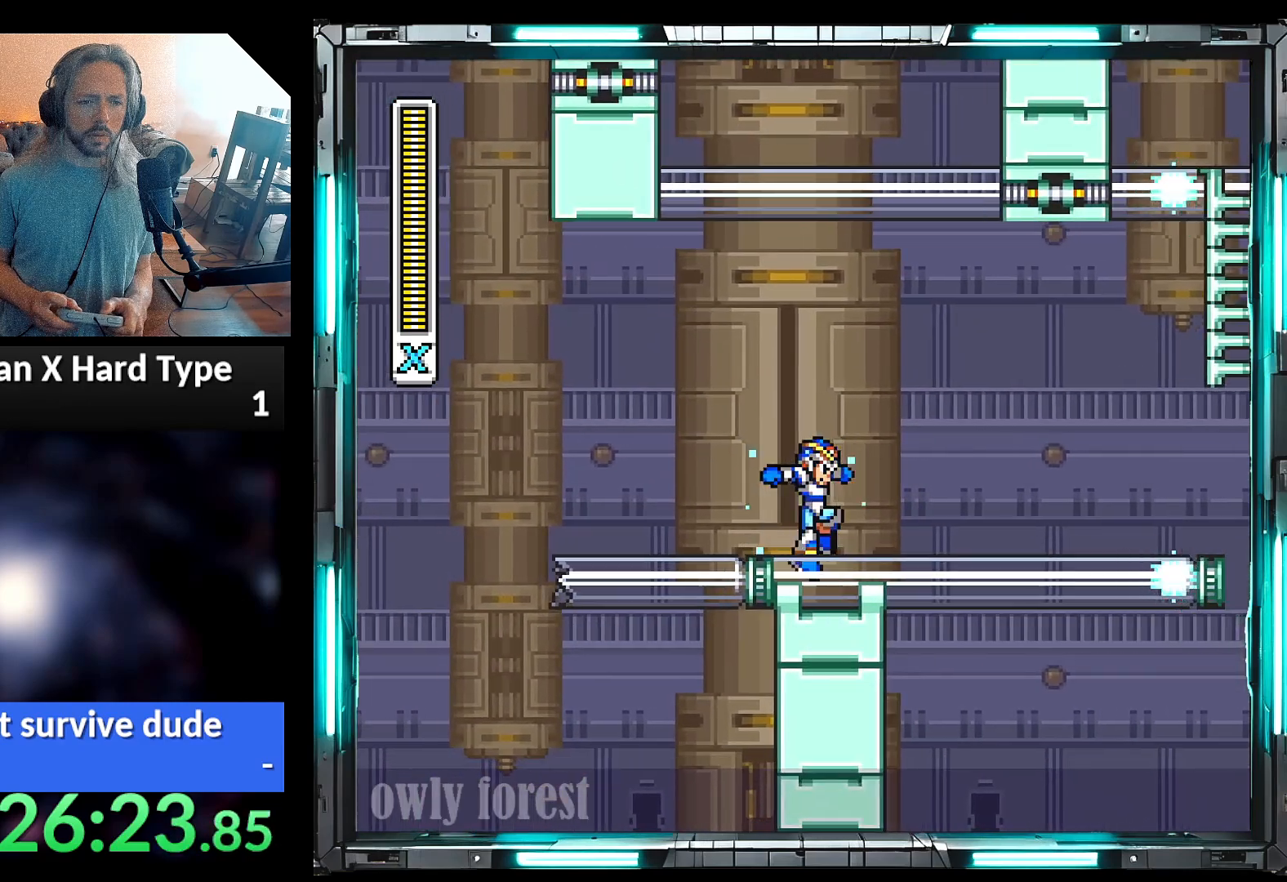
{"buttons": ["A", "B", "Y", "DPAD_RIGHT"], "events": [[217, "A", "down"], [417, "B", "down"]]}
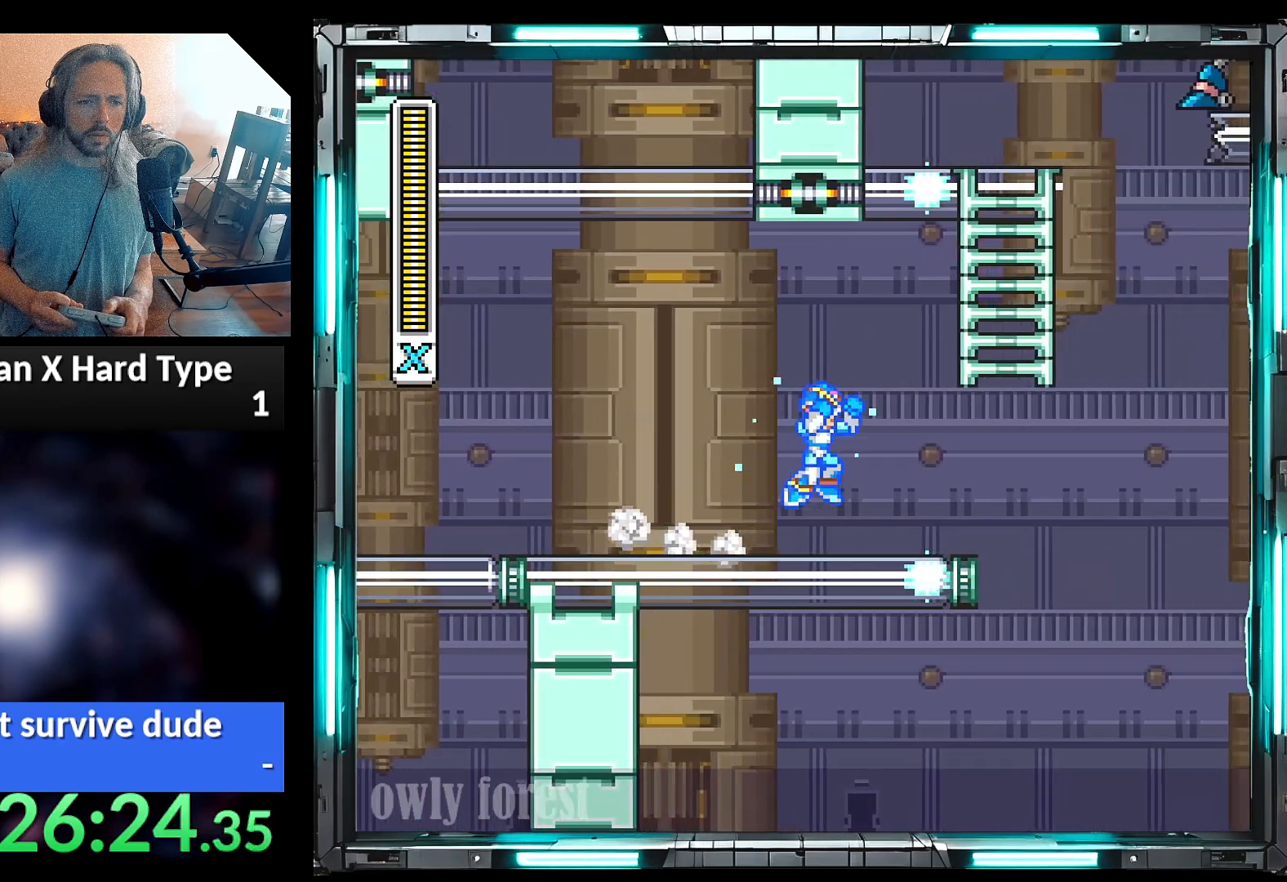
{"buttons": ["Y", "DPAD_UP"], "events": [[200, "DPAD_UP", "down"], [233, "A", "up"], [233, "B", "up"], [383, "DPAD_RIGHT", "up"]]}
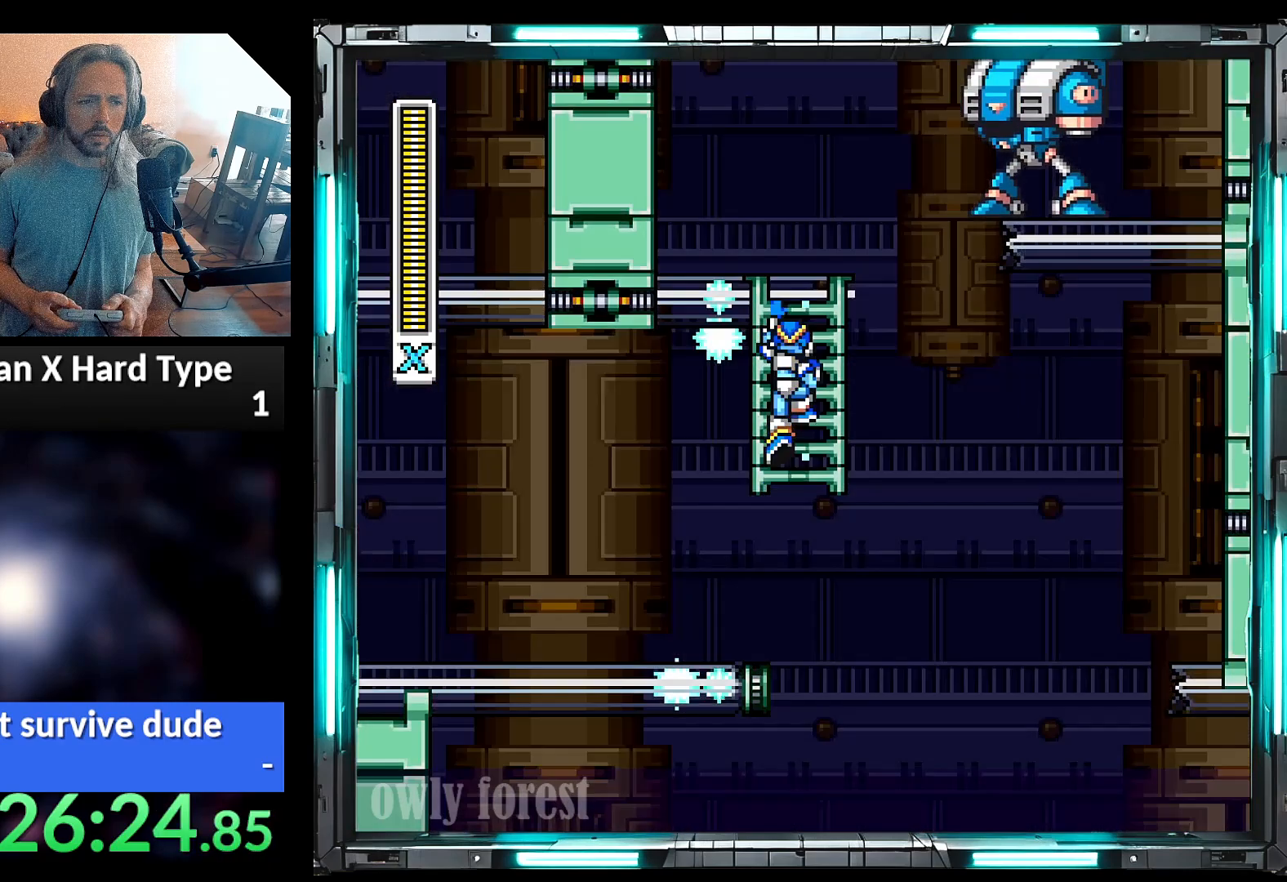
{"buttons": [], "events": [[450, "DPAD_UP", "up"], [467, "Y", "up"]]}
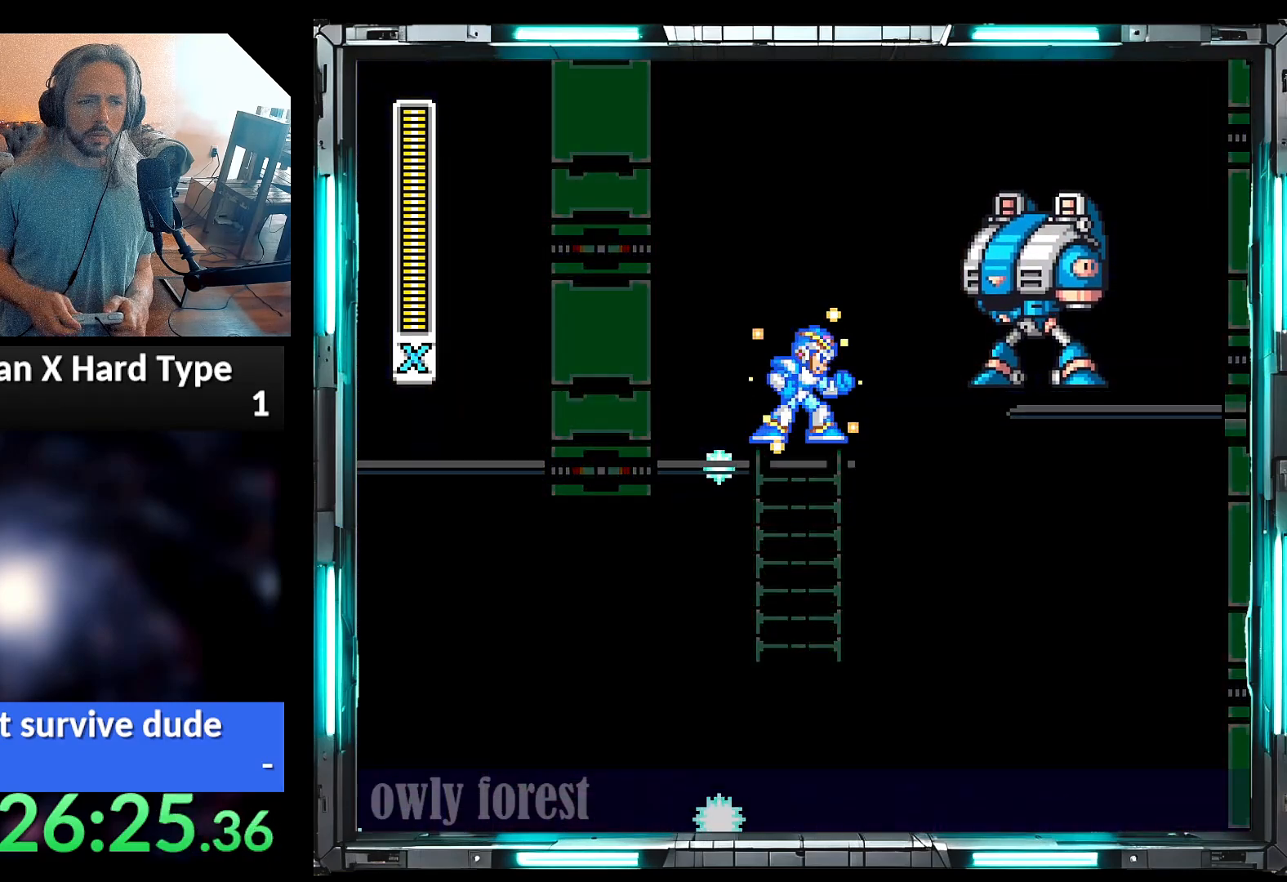
{"buttons": ["Y"], "events": [[33, "Y", "down"], [100, "Y", "up"], [217, "Y", "down"], [383, "Y", "up"], [450, "Y", "down"]]}
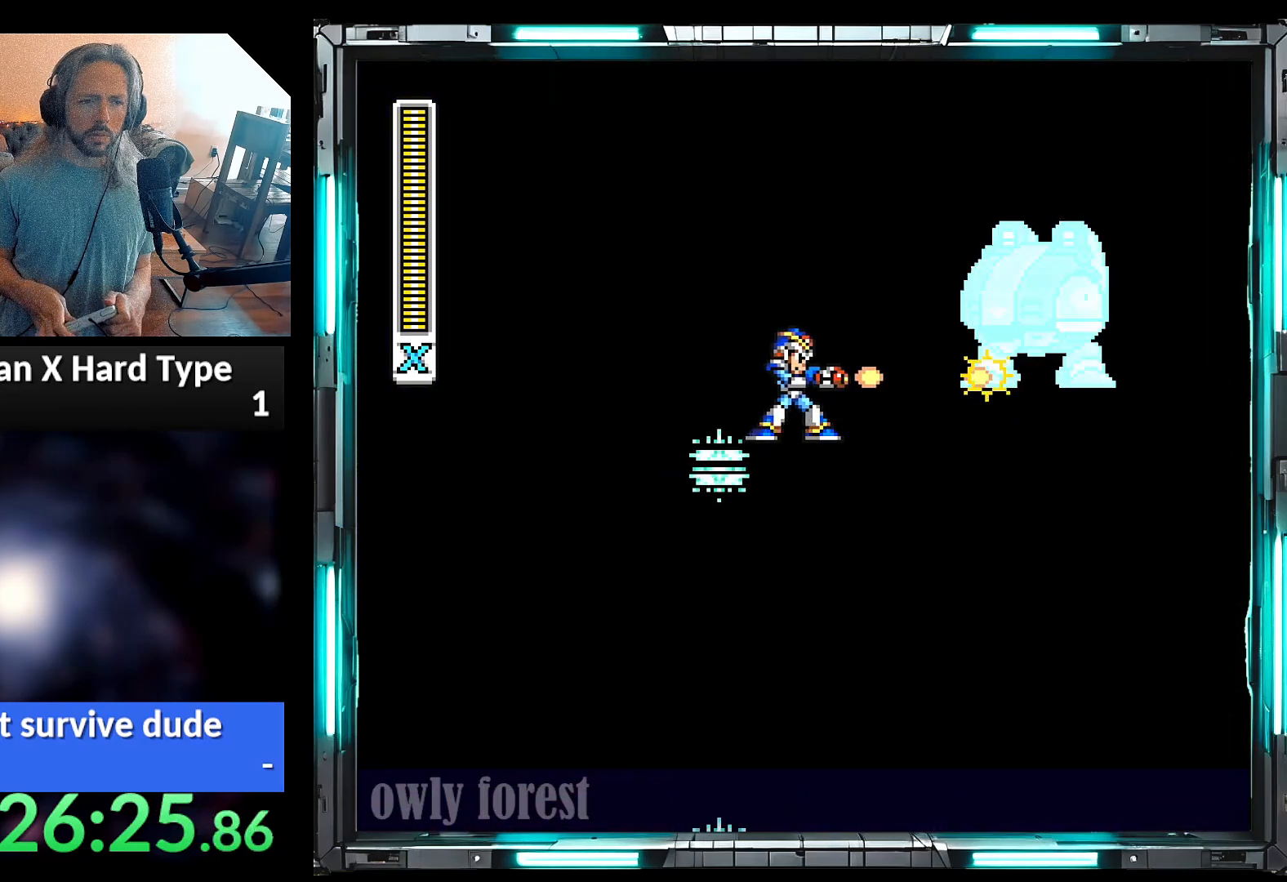
{"buttons": ["Y"], "events": [[100, "Y", "up"], [167, "Y", "down"], [317, "Y", "up"], [467, "Y", "down"]]}
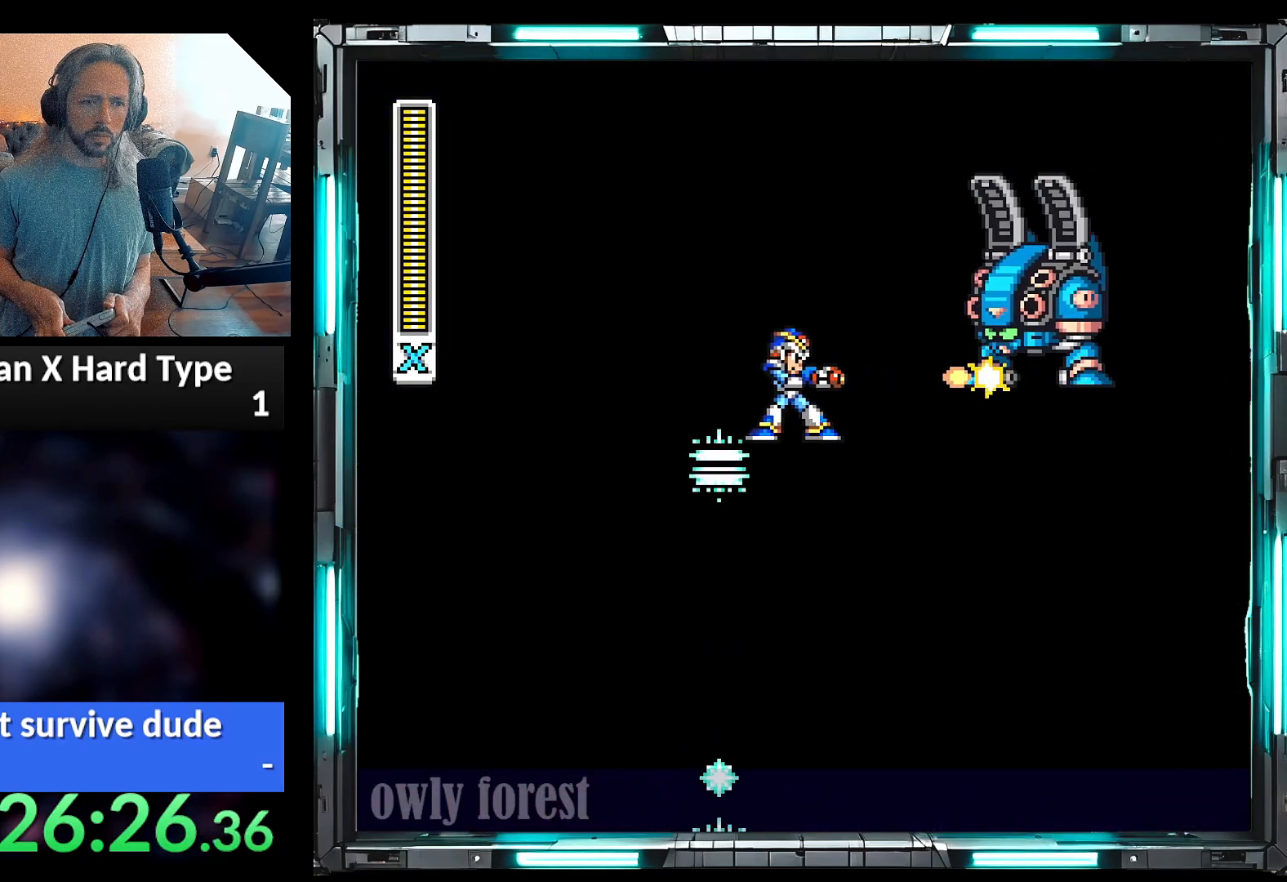
{"buttons": ["Y", "DPAD_RIGHT"], "events": [[33, "Y", "up"], [200, "Y", "down"], [500, "DPAD_RIGHT", "down"]]}
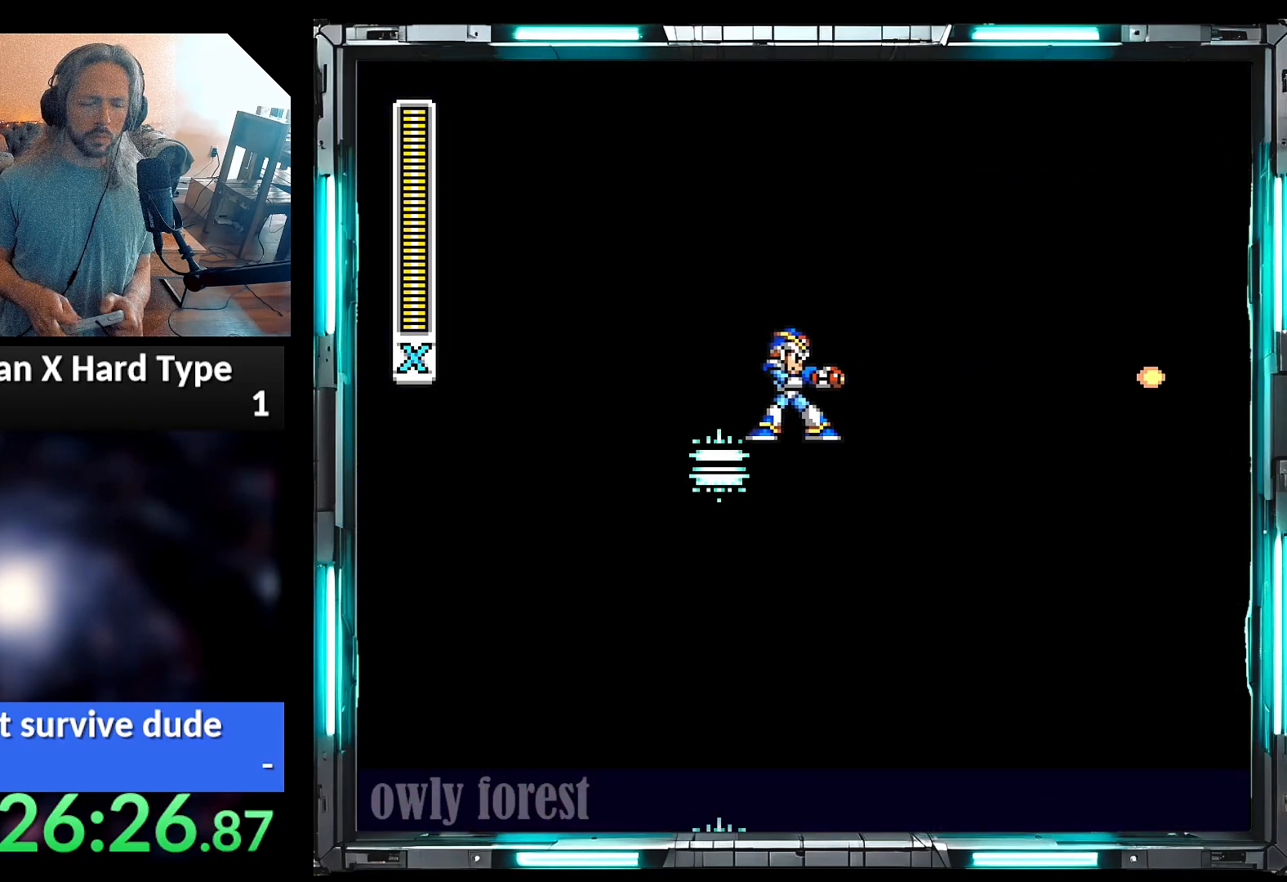
{"buttons": ["A", "B", "Y", "DPAD_RIGHT"], "events": [[100, "B", "down"], [133, "A", "down"], [200, "DPAD_UP", "down"], [383, "DPAD_UP", "up"]]}
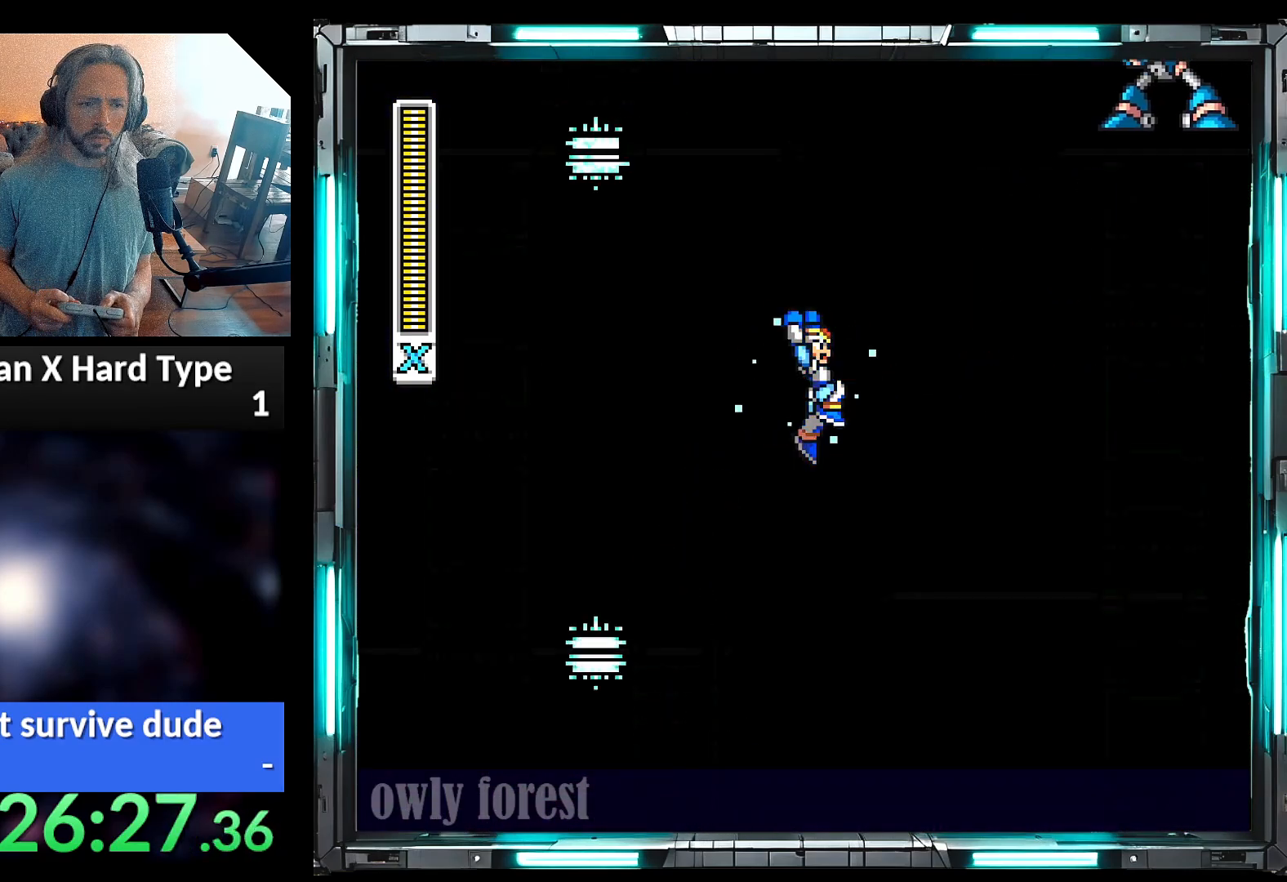
{"buttons": ["Y", "DPAD_RIGHT"], "events": [[67, "A", "up"], [133, "B", "up"]]}